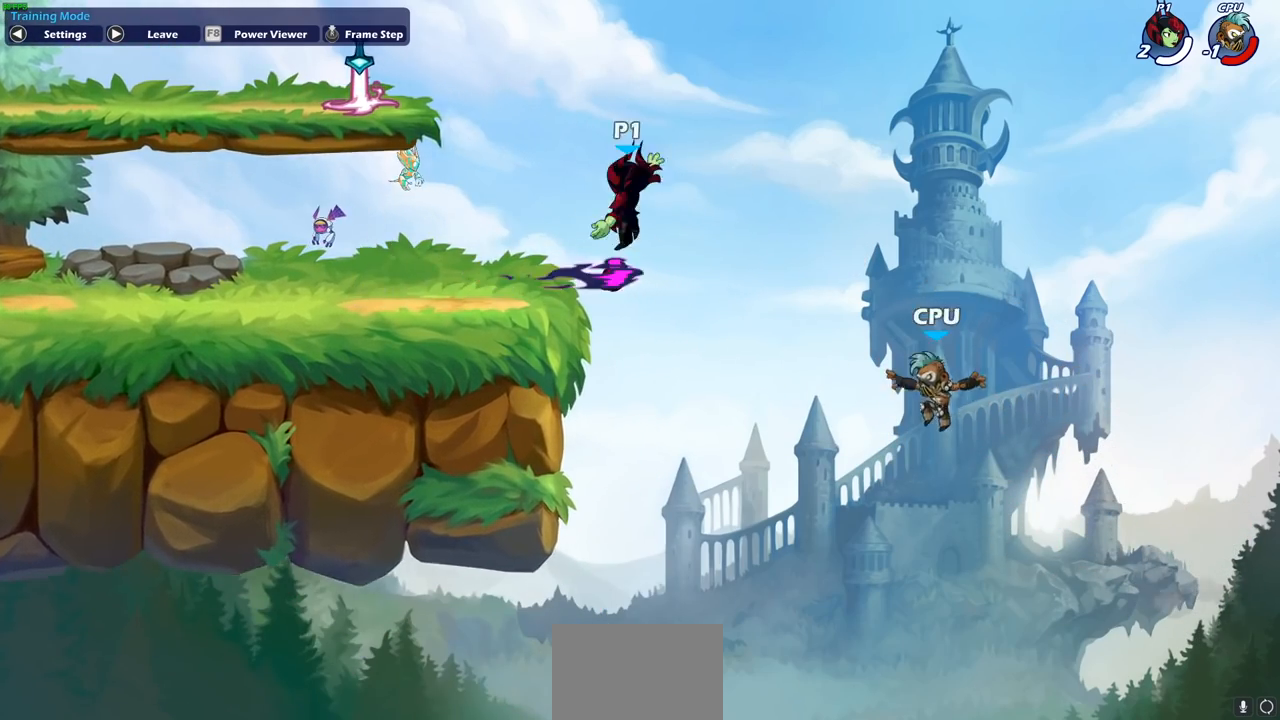
Gameplay with a controller (PlayStation layout); each line is a JSON object with the inputs held at the frame after it. "events" lists button and stick changes between this image and that frame as [ms after this image, input, new state], when the widget could be followed in between.
{"buttons": [], "left_stick": "left", "right_stick": "center", "events": [[183, "left_stick", "down"], [267, "left_stick", "down-left"], [450, "left_stick", "left"]]}
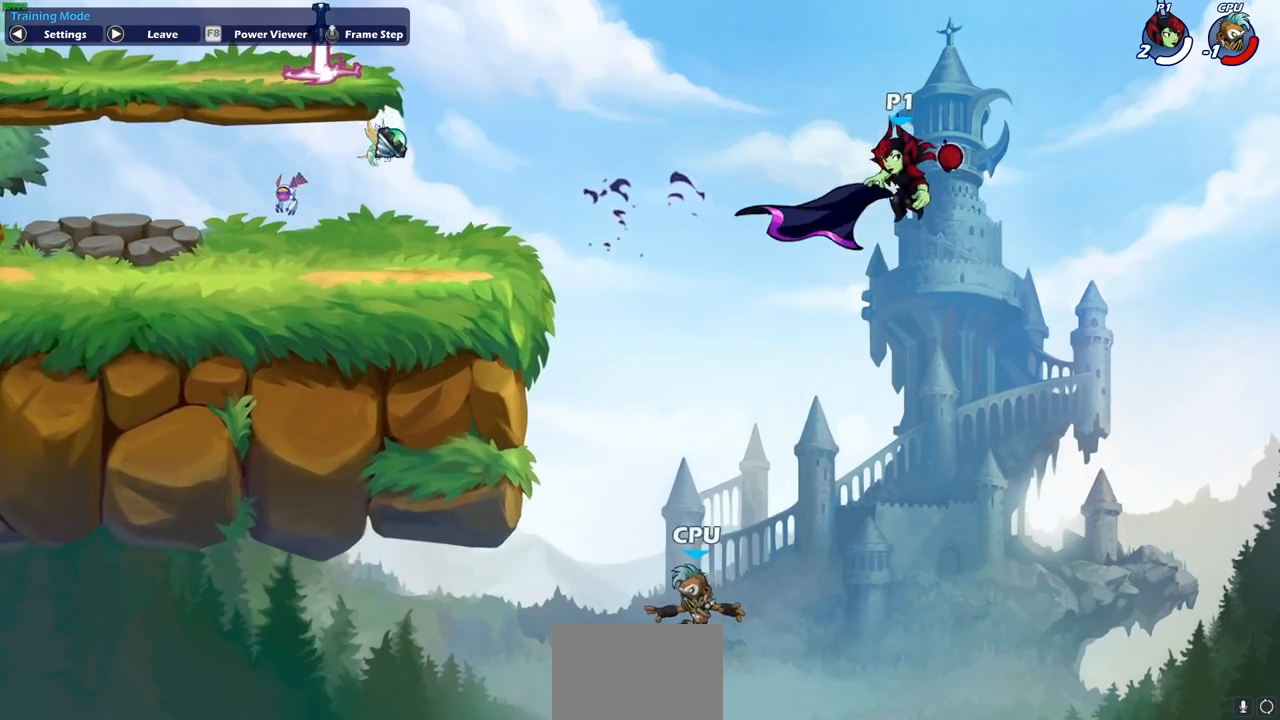
{"buttons": ["CROSS"], "left_stick": "left", "right_stick": "center", "events": [[433, "CROSS", "down"]]}
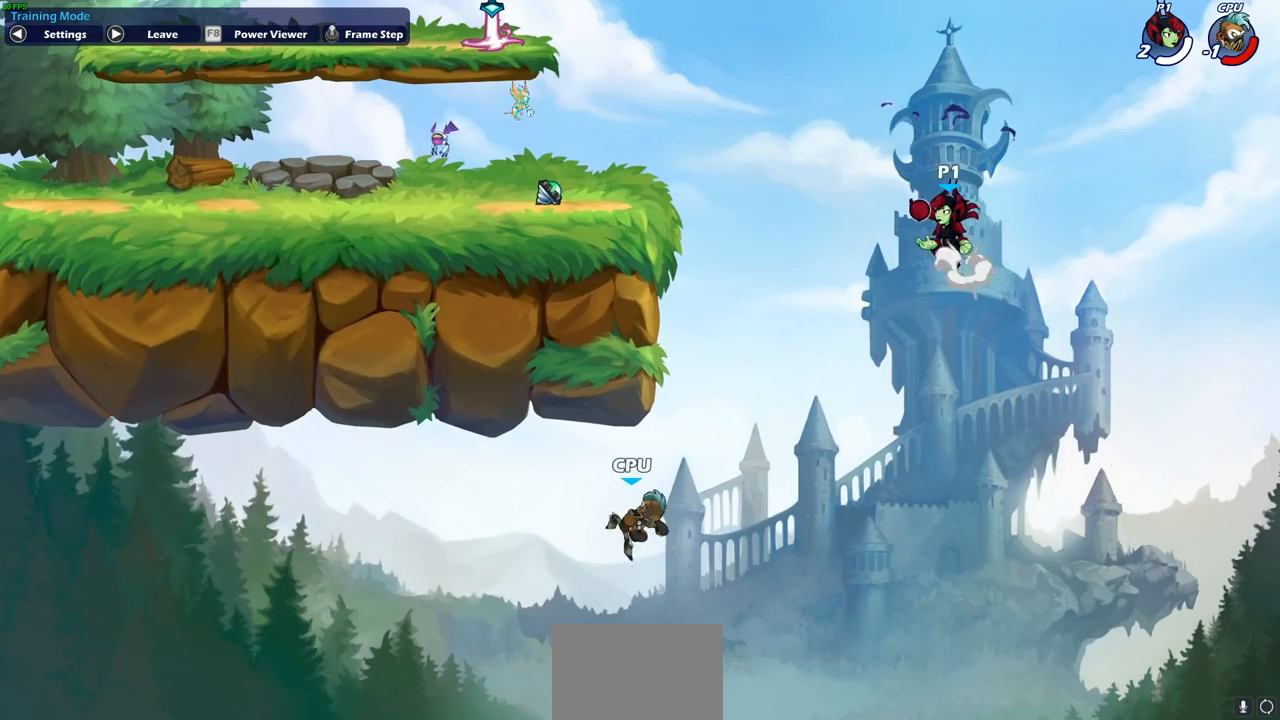
{"buttons": [], "left_stick": "left", "right_stick": "center", "events": [[67, "CROSS", "up"], [150, "left_stick", "up-left"], [233, "CROSS", "down"], [383, "CROSS", "up"], [467, "left_stick", "left"]]}
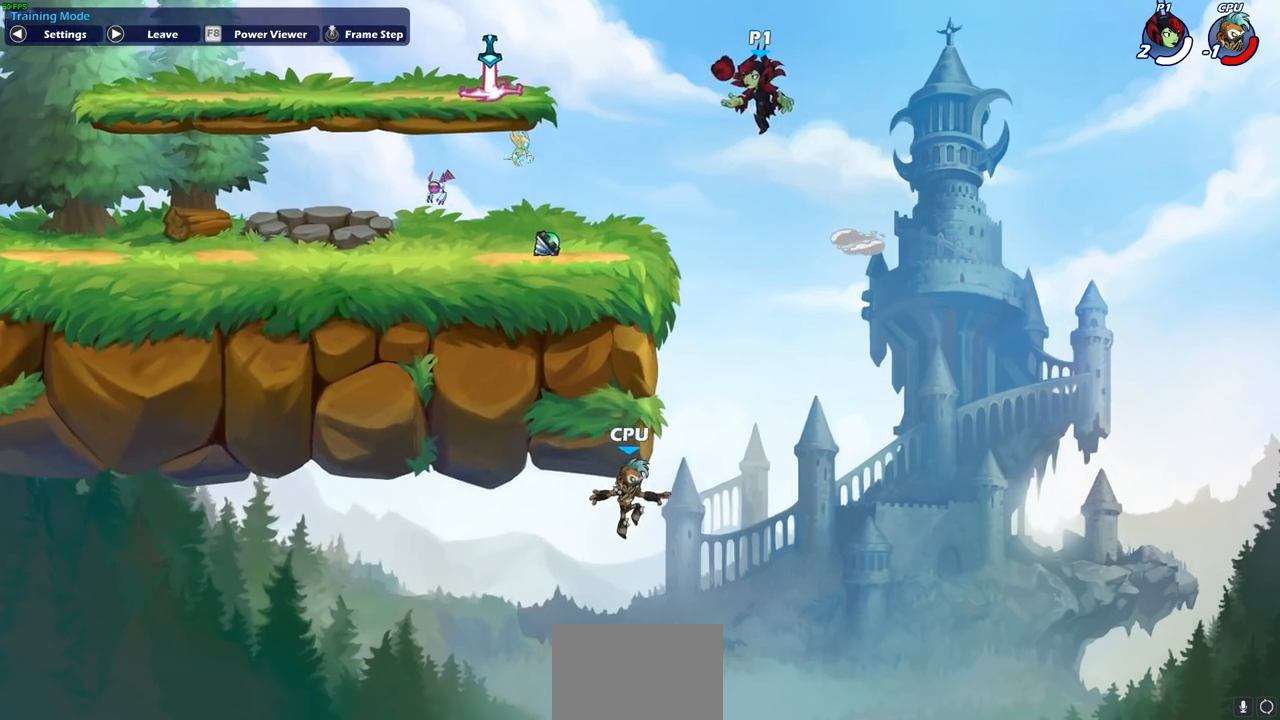
{"buttons": [], "left_stick": "down-left", "right_stick": "center", "events": [[167, "left_stick", "down-left"]]}
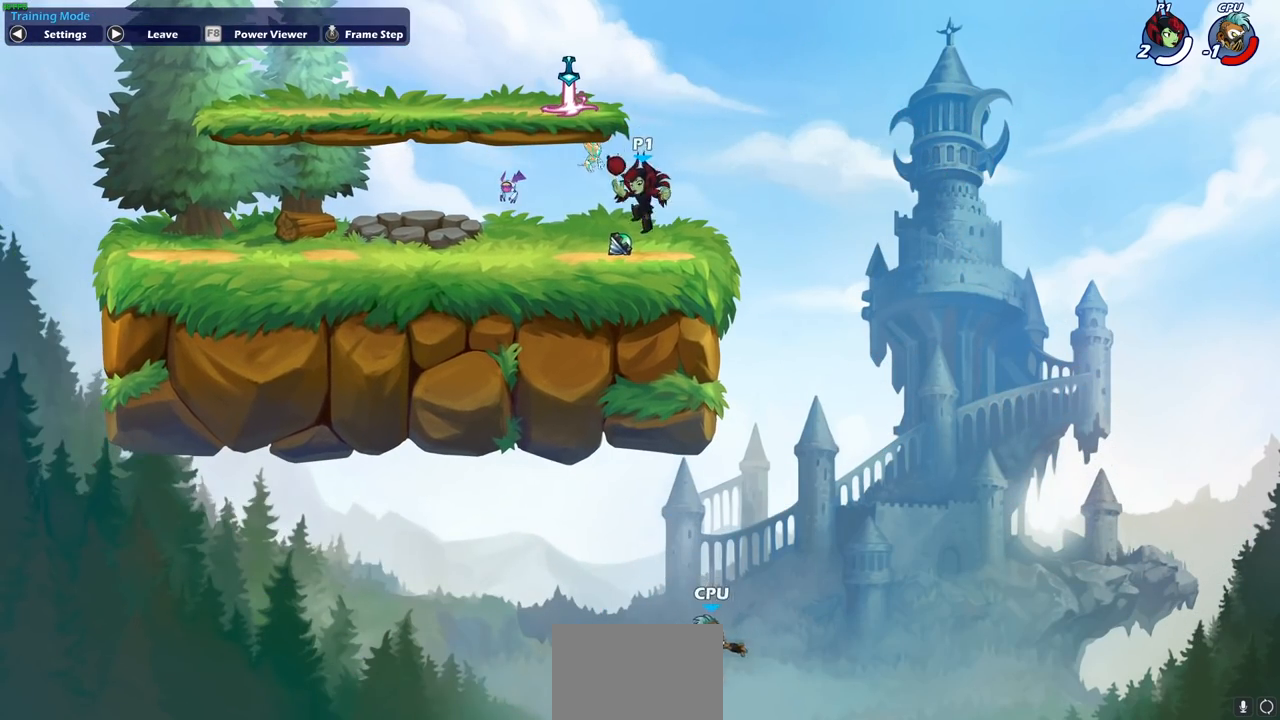
{"buttons": [], "left_stick": "down-left", "right_stick": "center", "events": []}
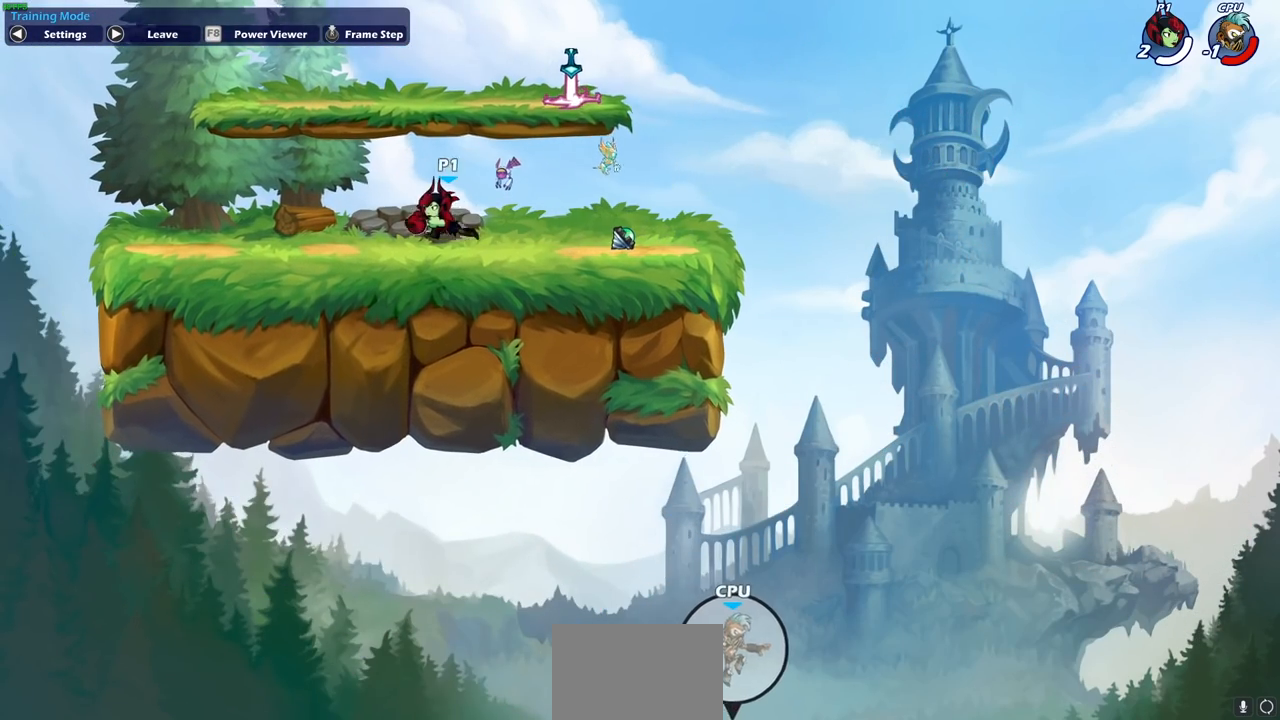
{"buttons": [], "left_stick": "down", "right_stick": "center", "events": [[300, "left_stick", "right"], [450, "left_stick", "down"]]}
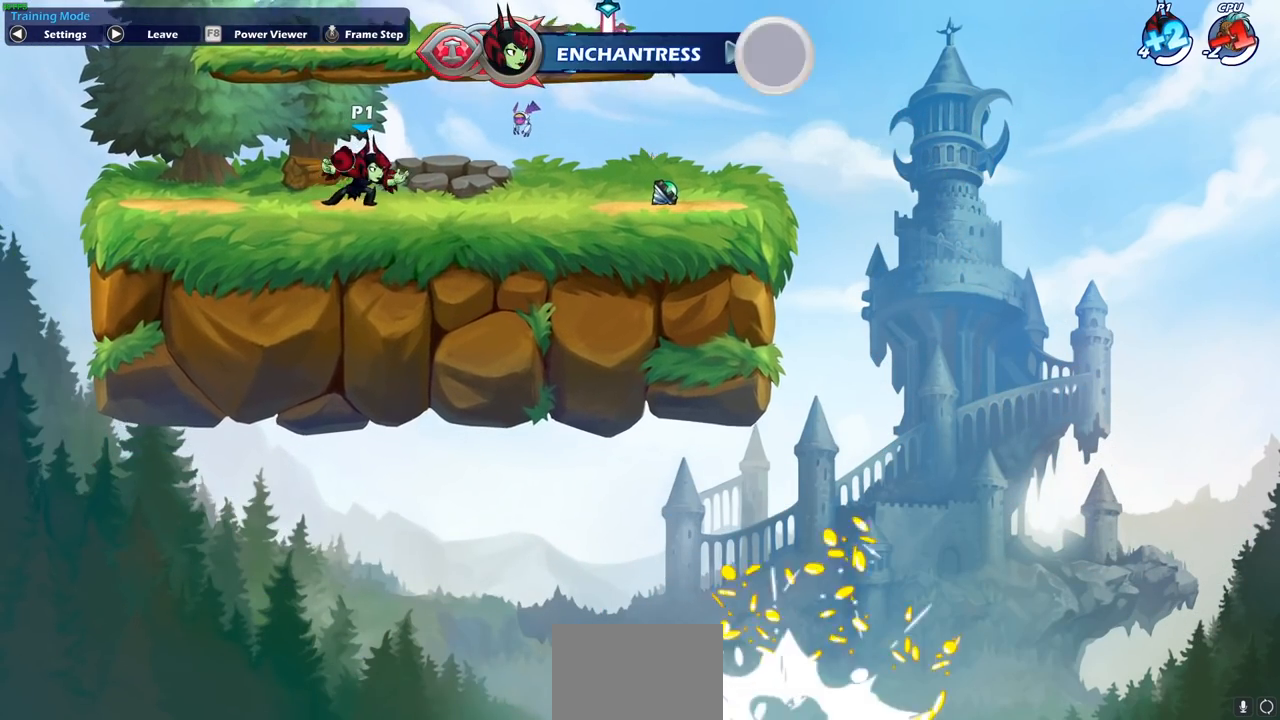
{"buttons": ["CIRCLE"], "left_stick": "down-left", "right_stick": "center", "events": [[150, "left_stick", "down-left"], [333, "CIRCLE", "down"]]}
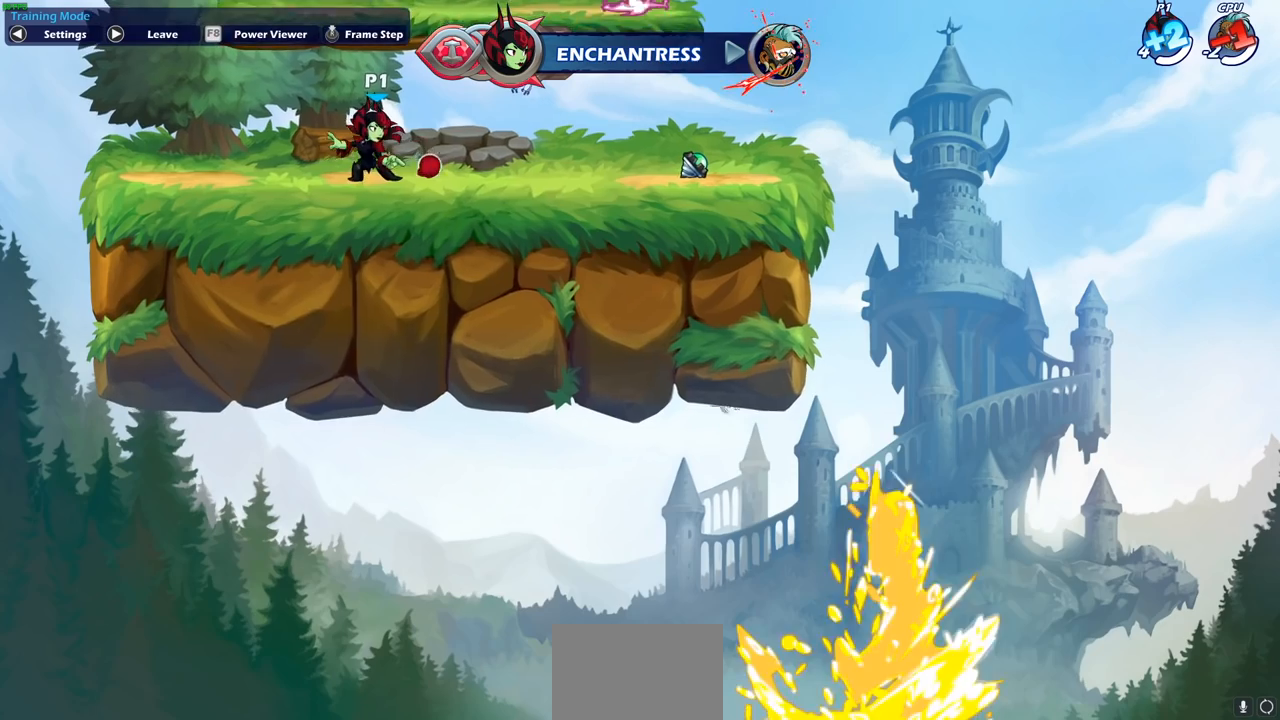
{"buttons": [], "left_stick": "center", "right_stick": "center", "events": [[67, "CIRCLE", "up"], [217, "left_stick", "center"]]}
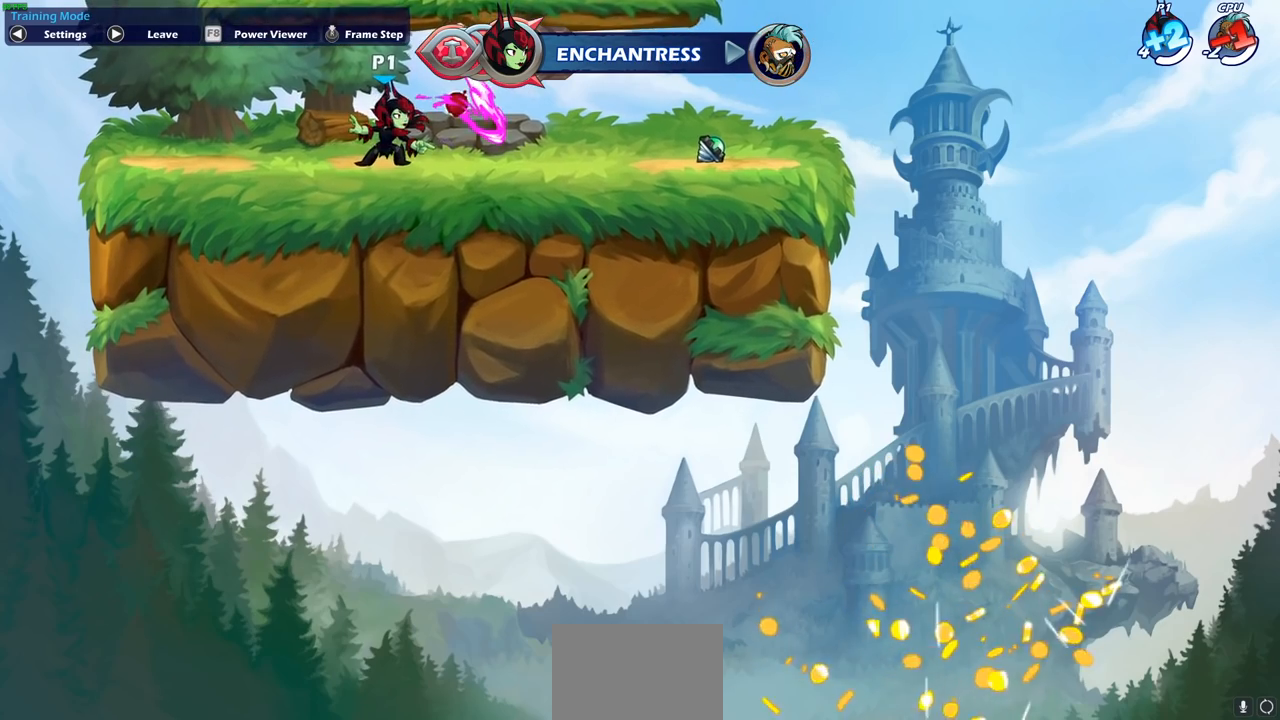
{"buttons": [], "left_stick": "center", "right_stick": "center", "events": []}
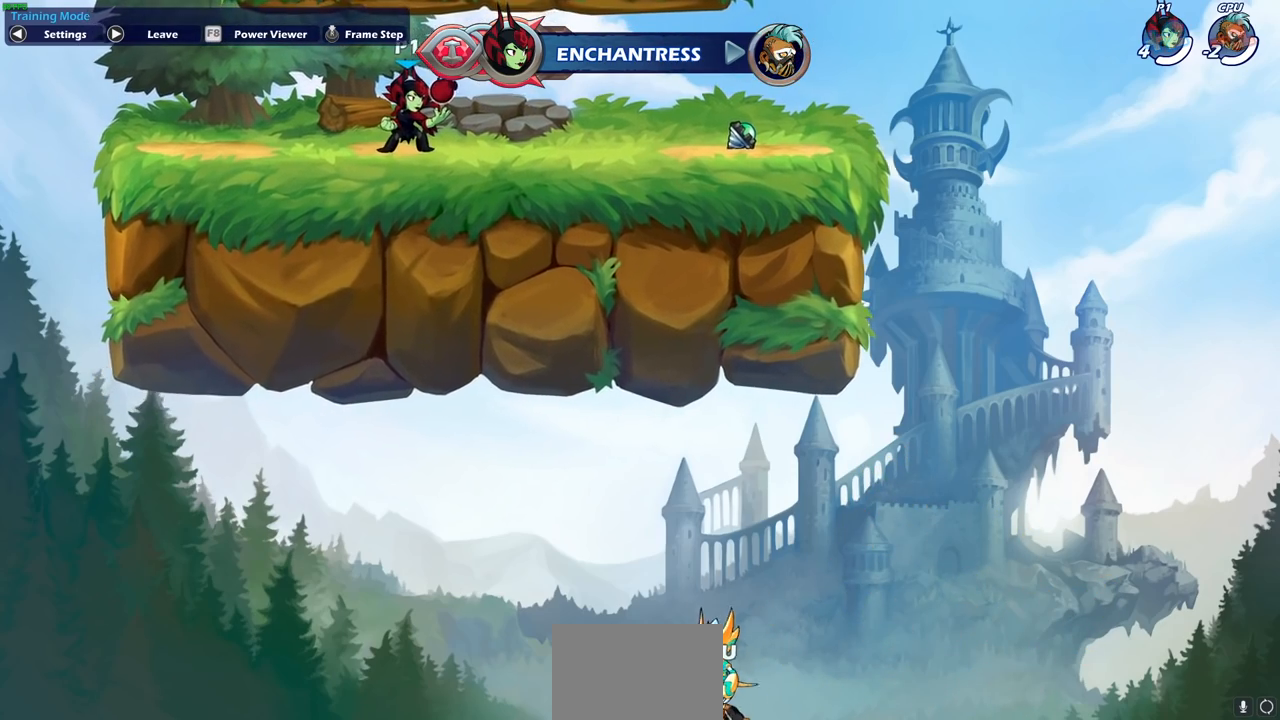
{"buttons": [], "left_stick": "center", "right_stick": "center", "events": []}
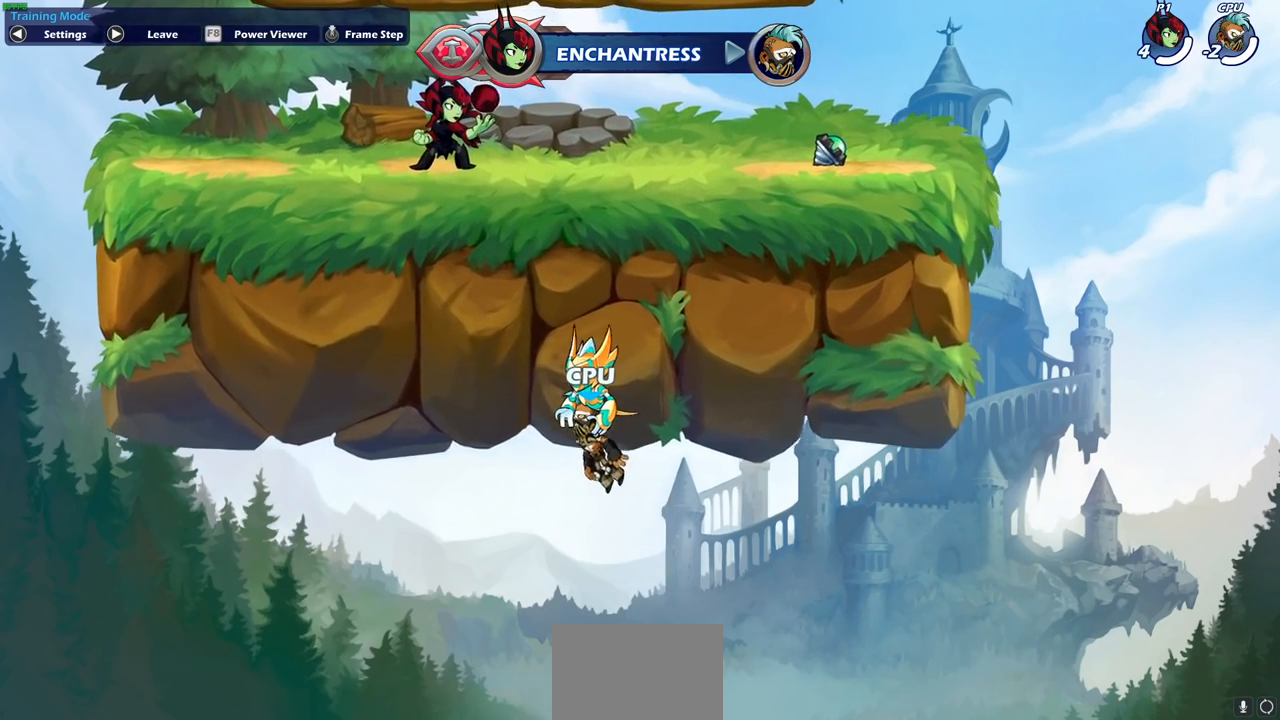
{"buttons": [], "left_stick": "center", "right_stick": "center", "events": []}
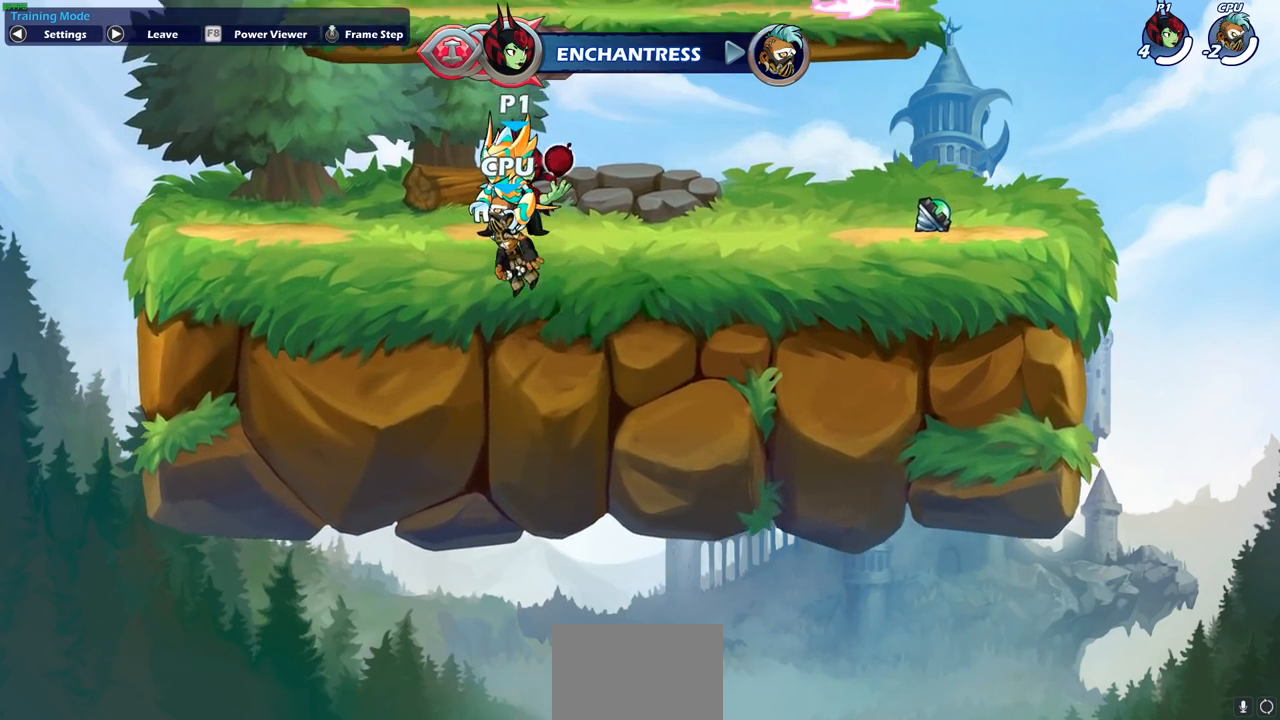
{"buttons": [], "left_stick": "center", "right_stick": "center", "events": []}
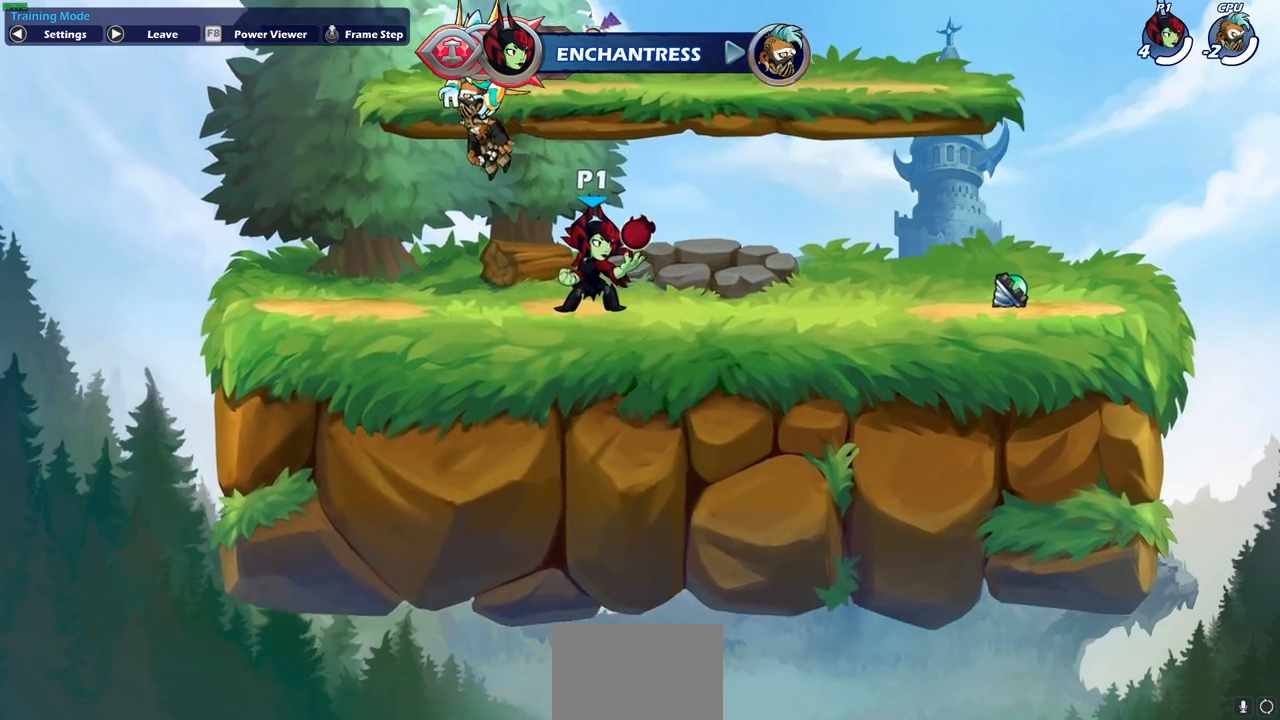
{"buttons": [], "left_stick": "center", "right_stick": "center", "events": [[250, "left_stick", "down"], [300, "CIRCLE", "down"], [400, "CIRCLE", "up"], [417, "left_stick", "center"]]}
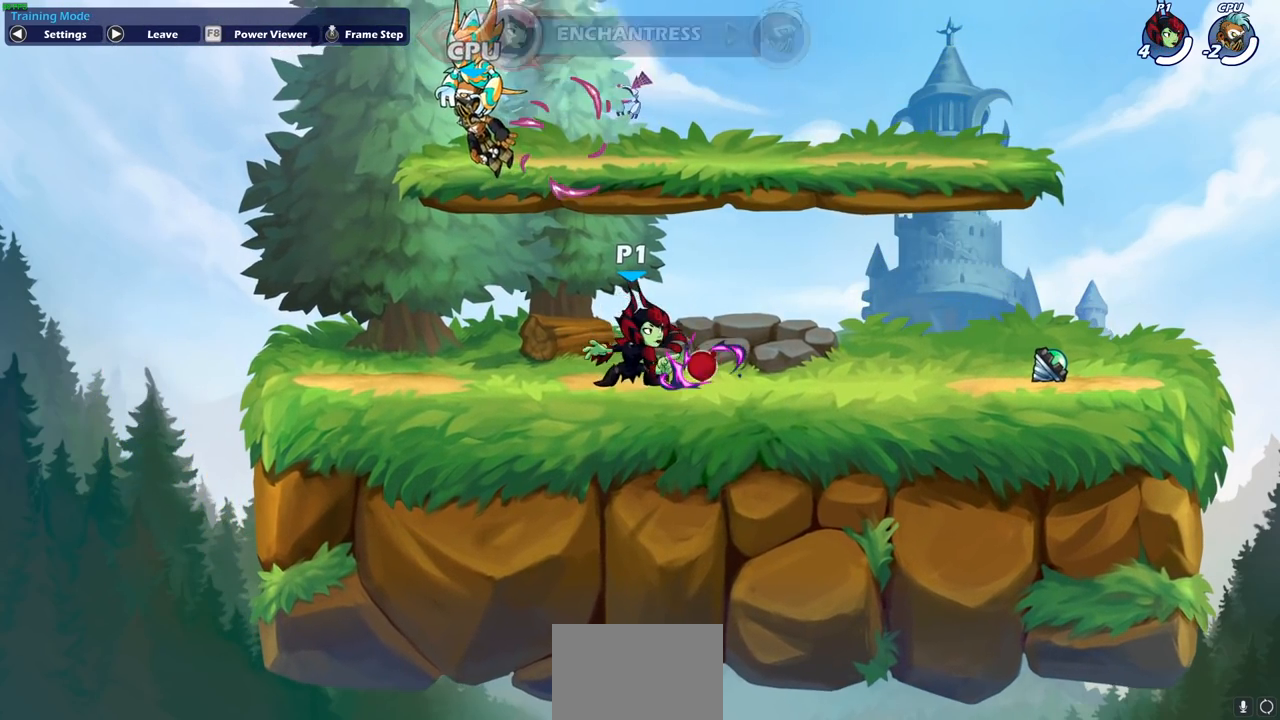
{"buttons": [], "left_stick": "center", "right_stick": "center", "events": []}
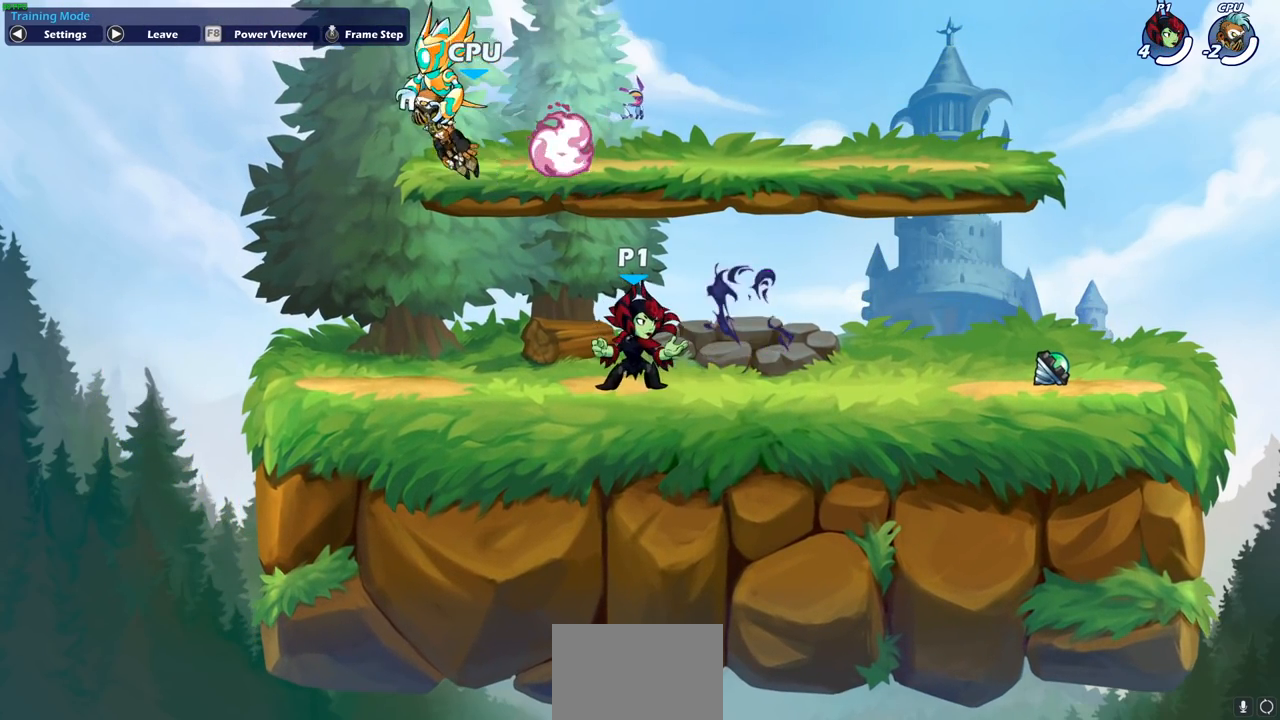
{"buttons": [], "left_stick": "center", "right_stick": "center", "events": [[267, "left_stick", "left"], [400, "left_stick", "center"]]}
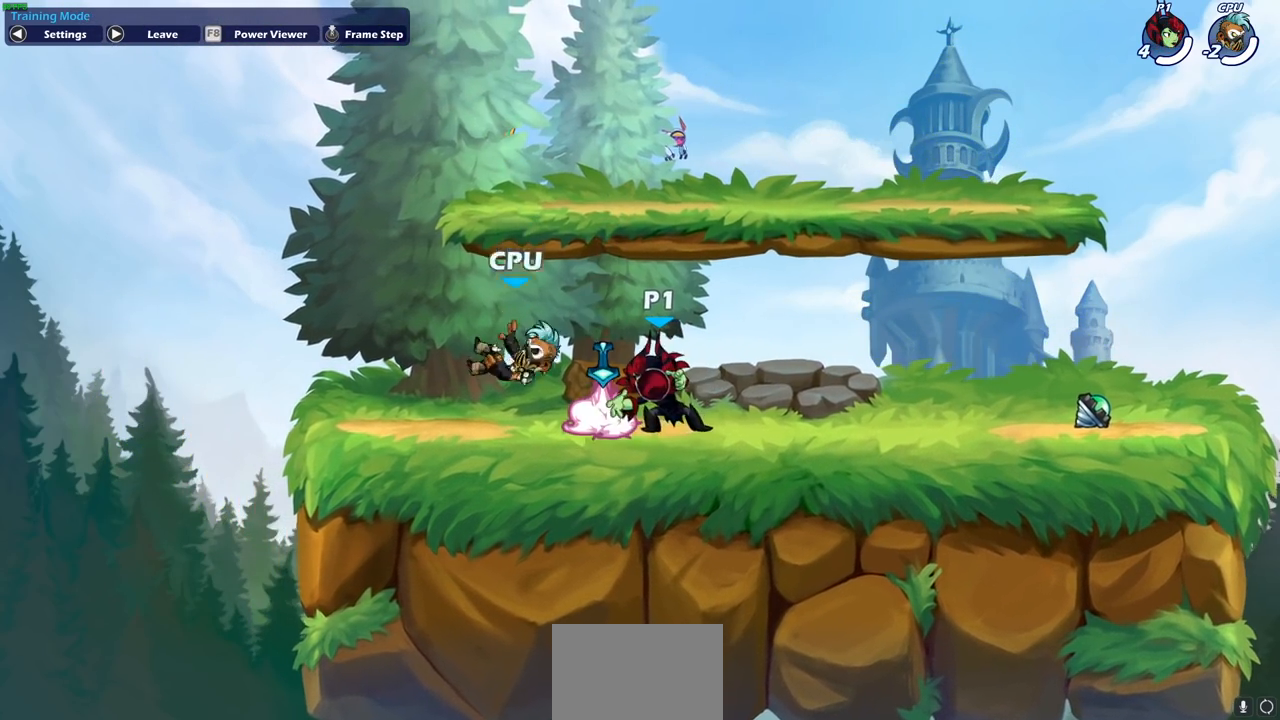
{"buttons": ["CIRCLE"], "left_stick": "down", "right_stick": "center", "events": [[367, "left_stick", "down"], [400, "CIRCLE", "down"]]}
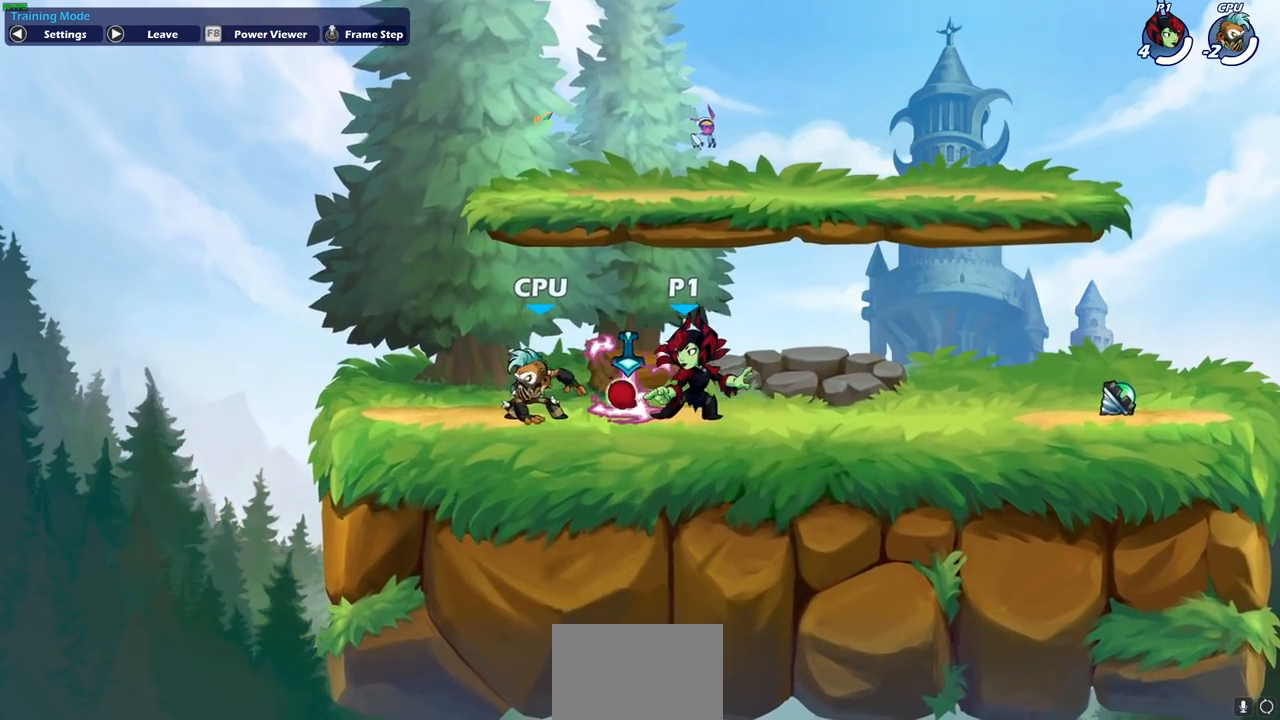
{"buttons": ["CIRCLE"], "left_stick": "down", "right_stick": "center", "events": []}
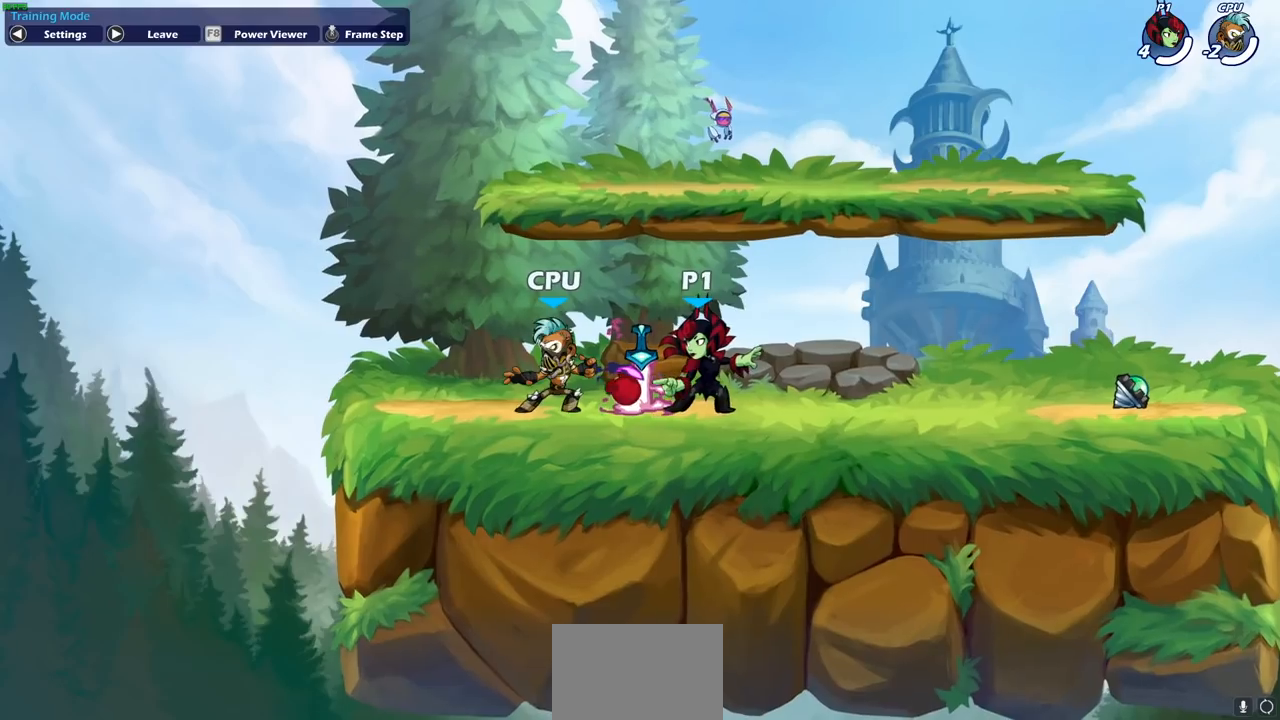
{"buttons": [], "left_stick": "center", "right_stick": "center", "events": [[333, "CIRCLE", "up"], [400, "left_stick", "center"]]}
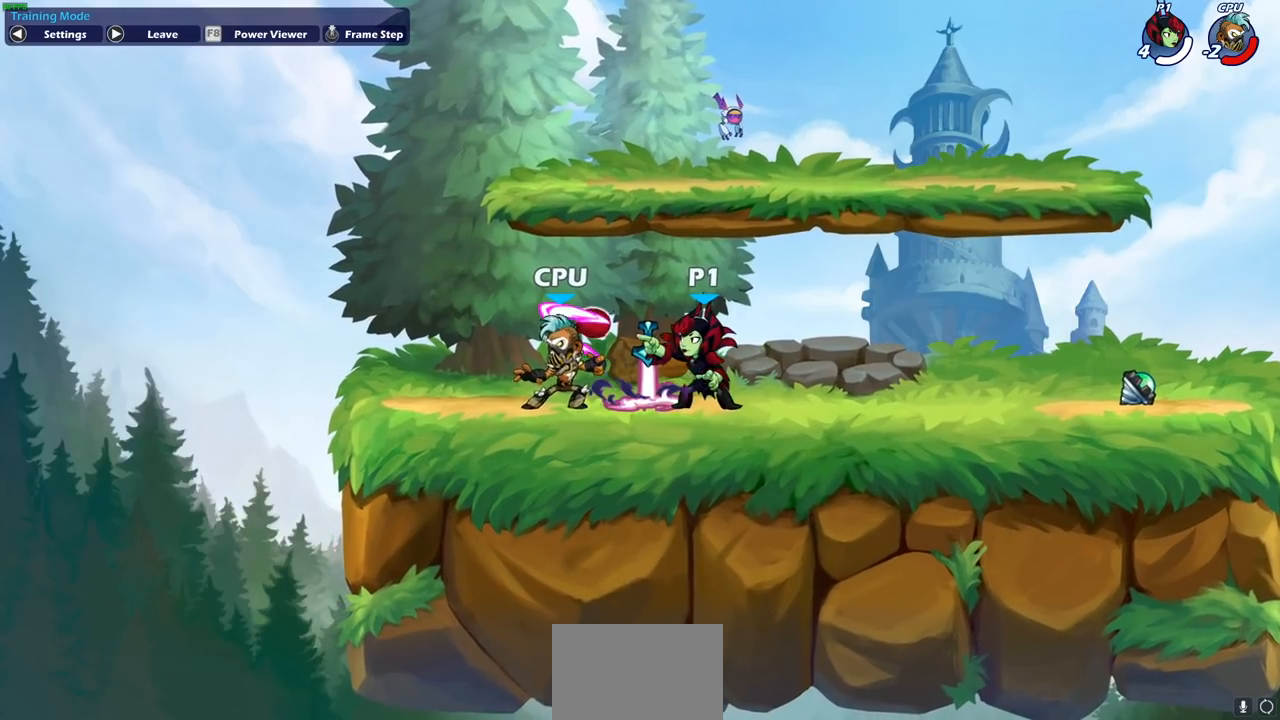
{"buttons": [], "left_stick": "center", "right_stick": "center", "events": []}
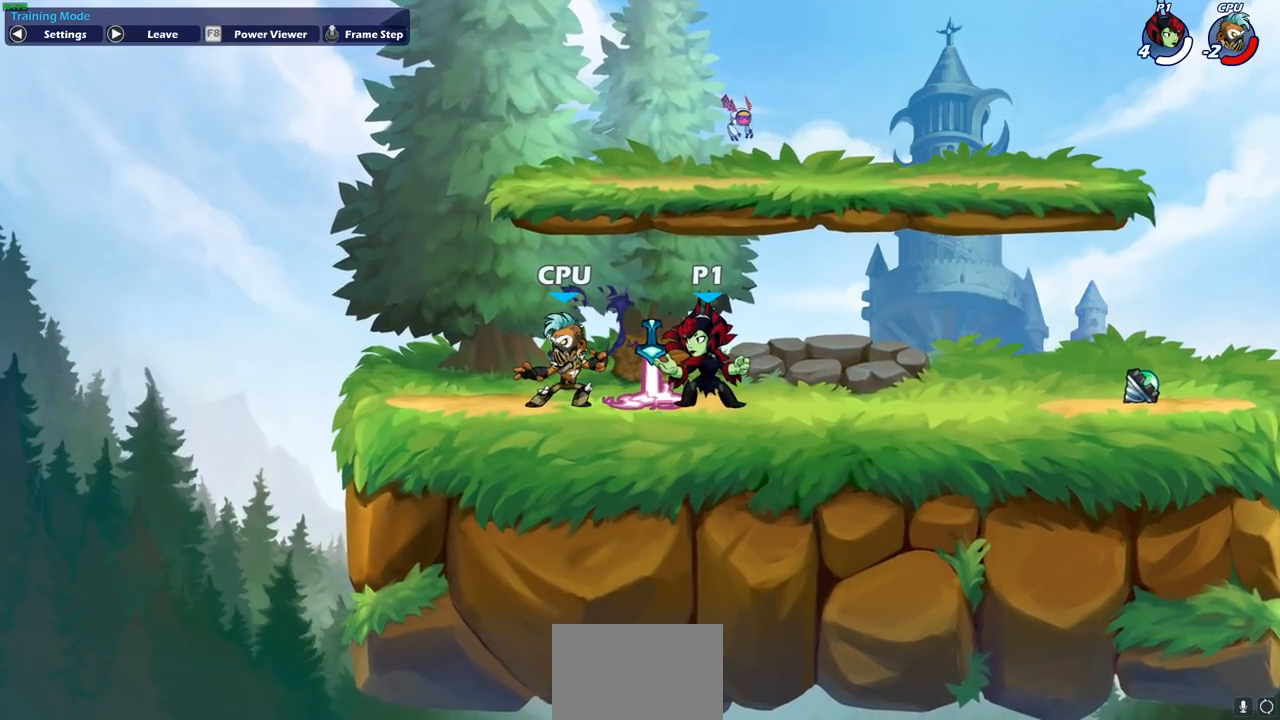
{"buttons": [], "left_stick": "center", "right_stick": "center", "events": []}
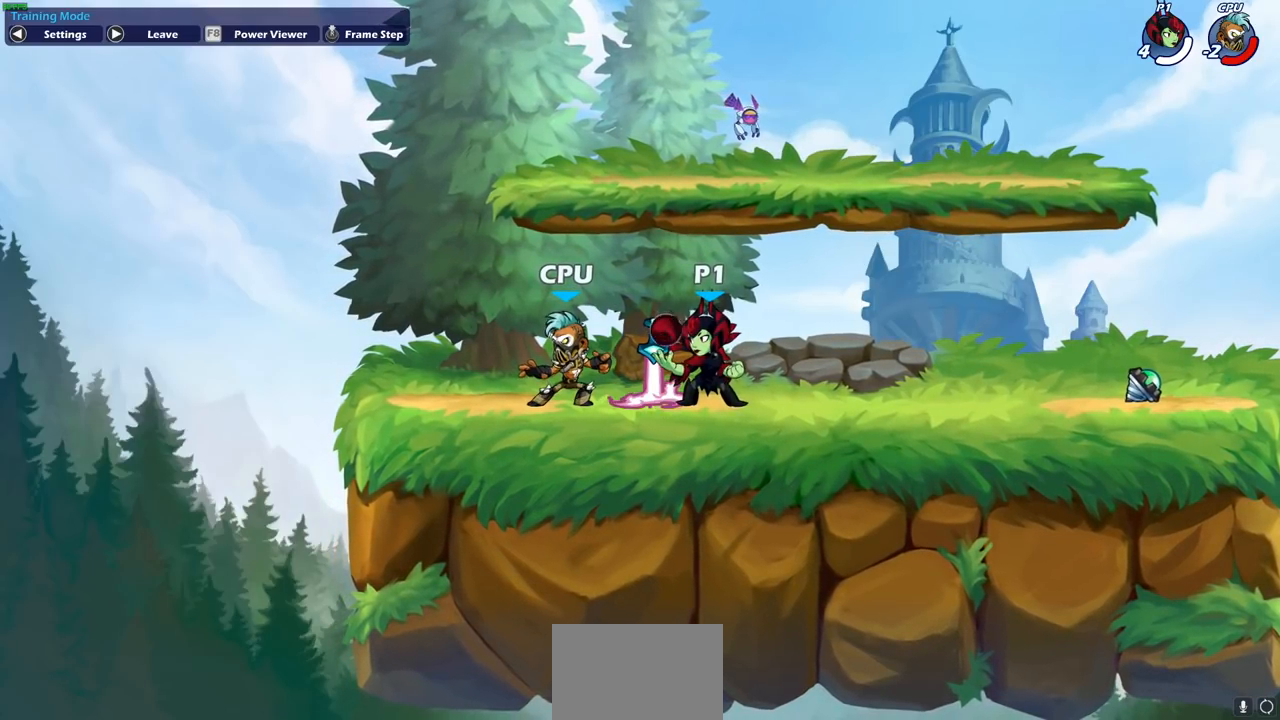
{"buttons": [], "left_stick": "down", "right_stick": "center", "events": [[483, "left_stick", "down"]]}
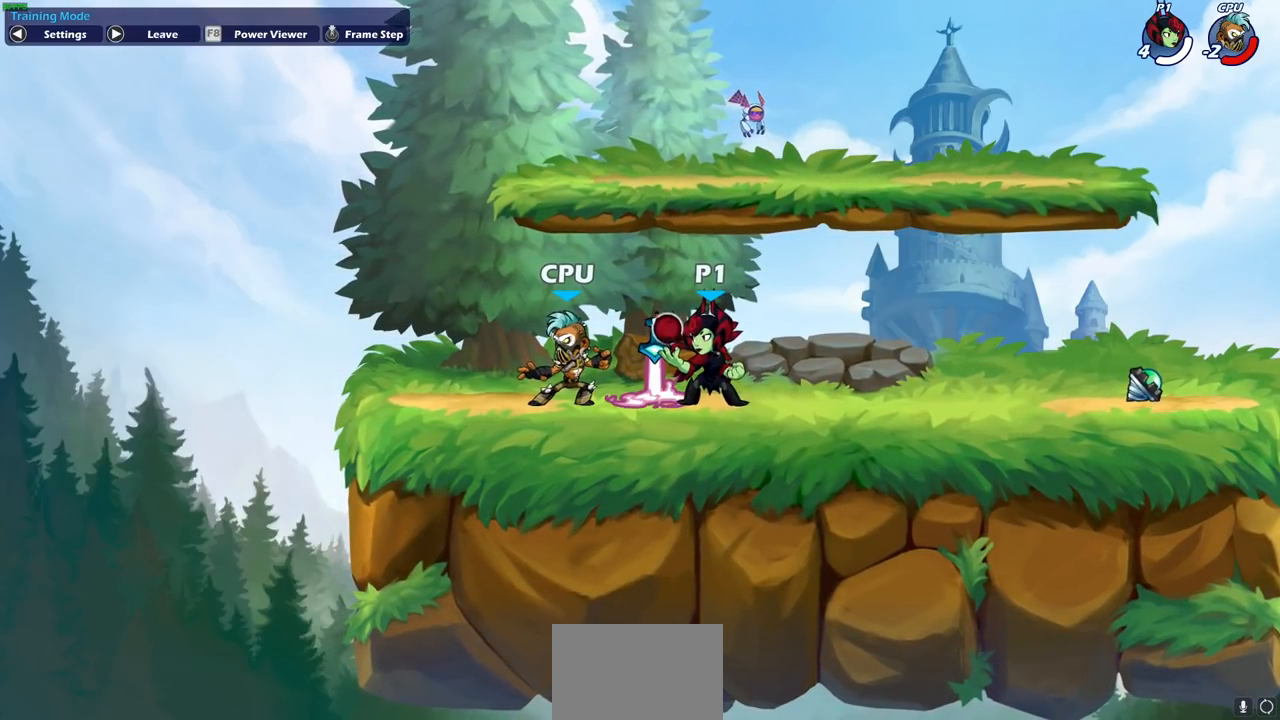
{"buttons": [], "left_stick": "left", "right_stick": "center", "events": [[83, "CIRCLE", "down"], [183, "CIRCLE", "up"], [350, "left_stick", "left"]]}
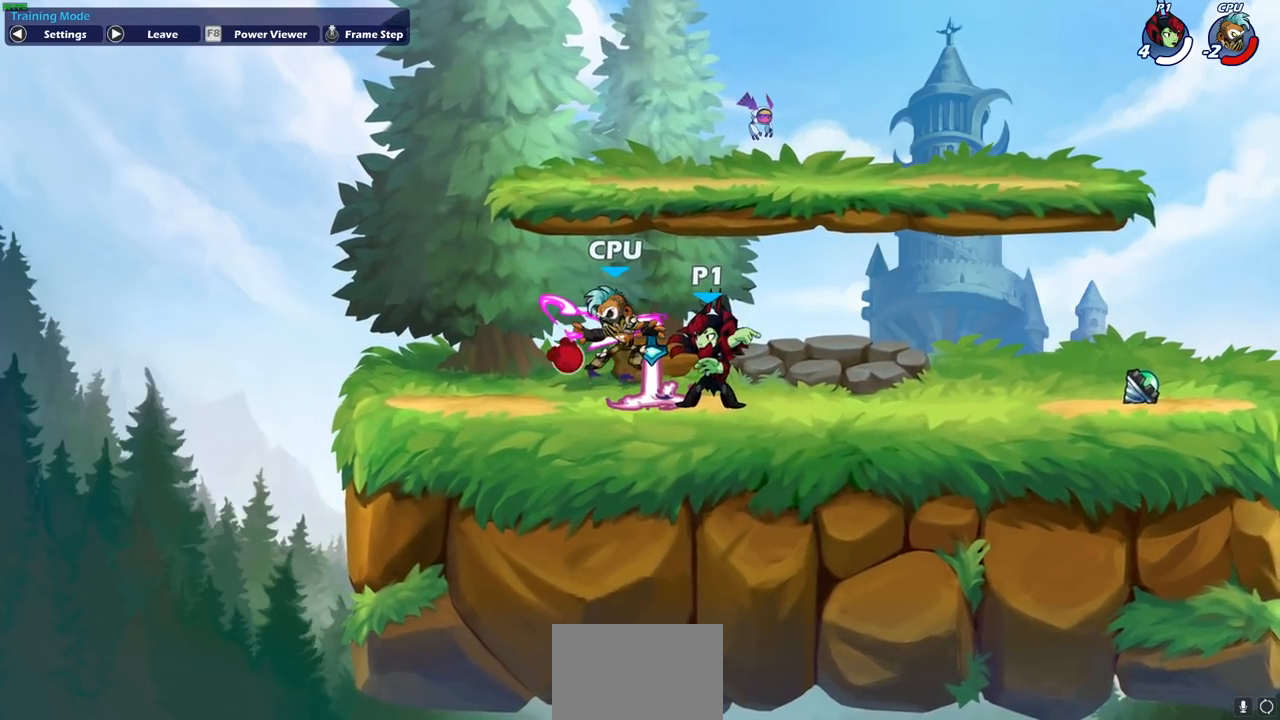
{"buttons": [], "left_stick": "left", "right_stick": "center", "events": []}
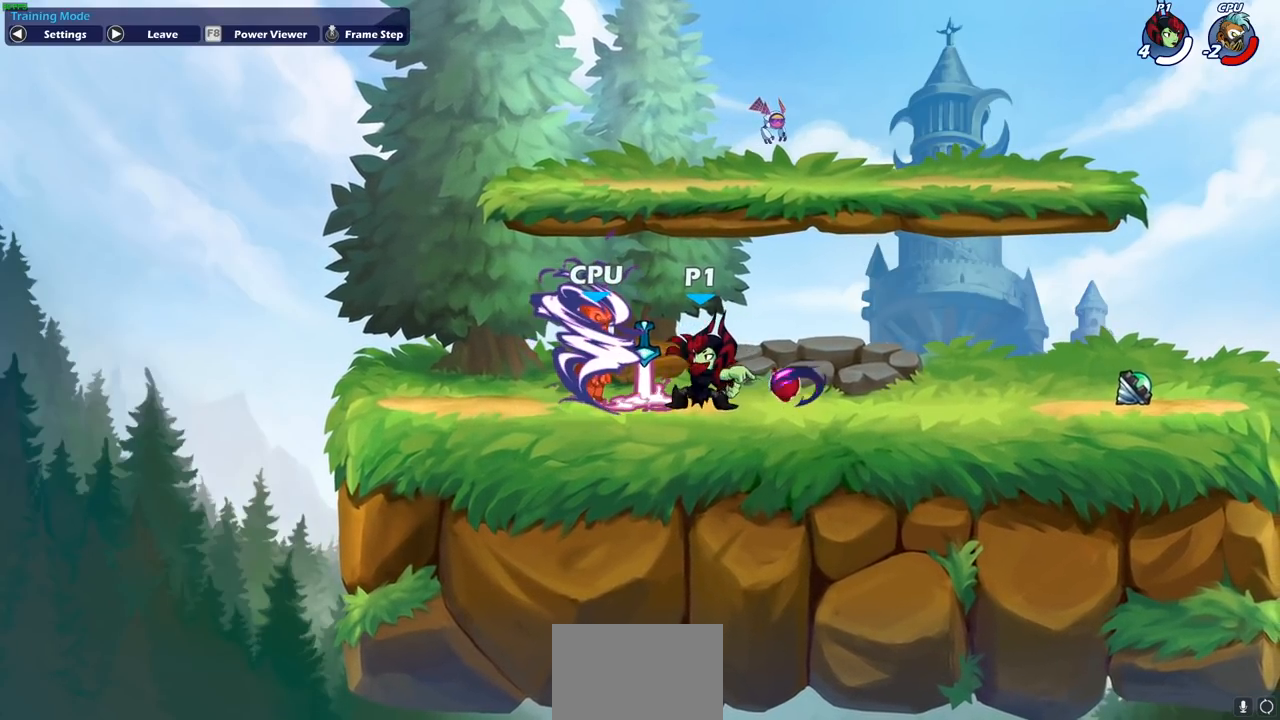
{"buttons": [], "left_stick": "center", "right_stick": "center", "events": [[433, "left_stick", "center"]]}
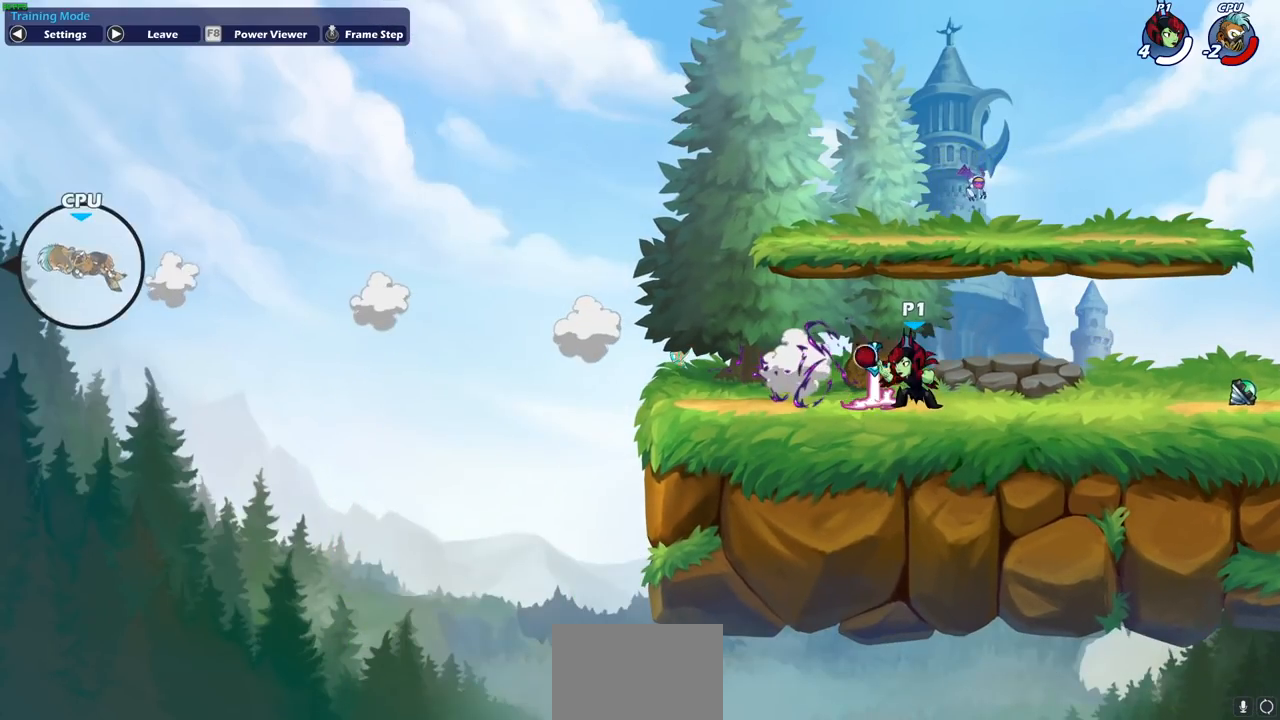
{"buttons": [], "left_stick": "center", "right_stick": "center", "events": []}
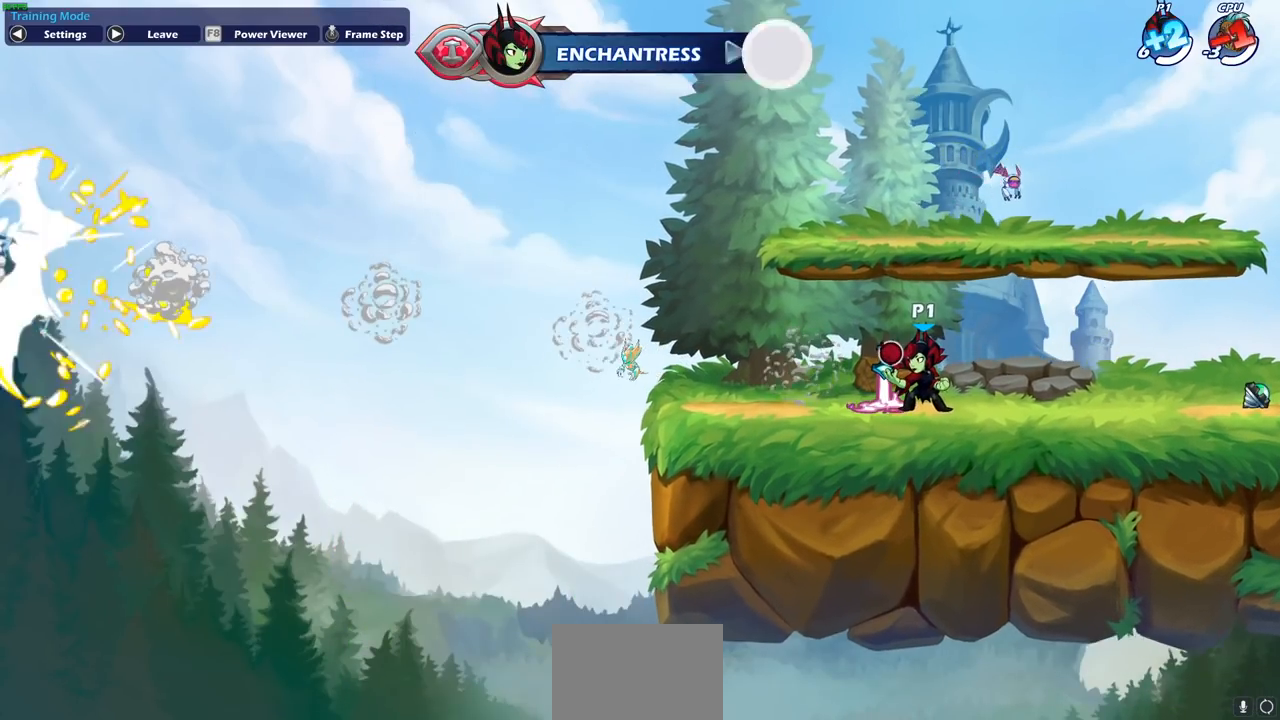
{"buttons": [], "left_stick": "center", "right_stick": "center", "events": []}
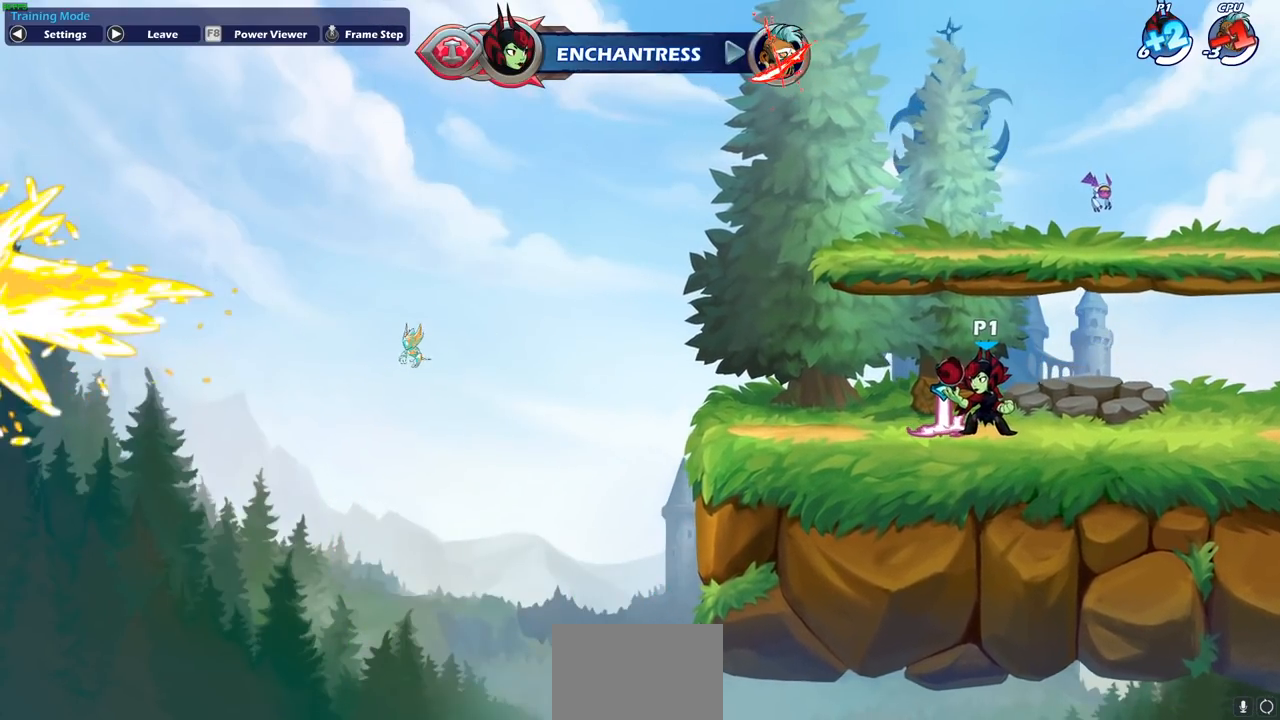
{"buttons": [], "left_stick": "center", "right_stick": "center", "events": []}
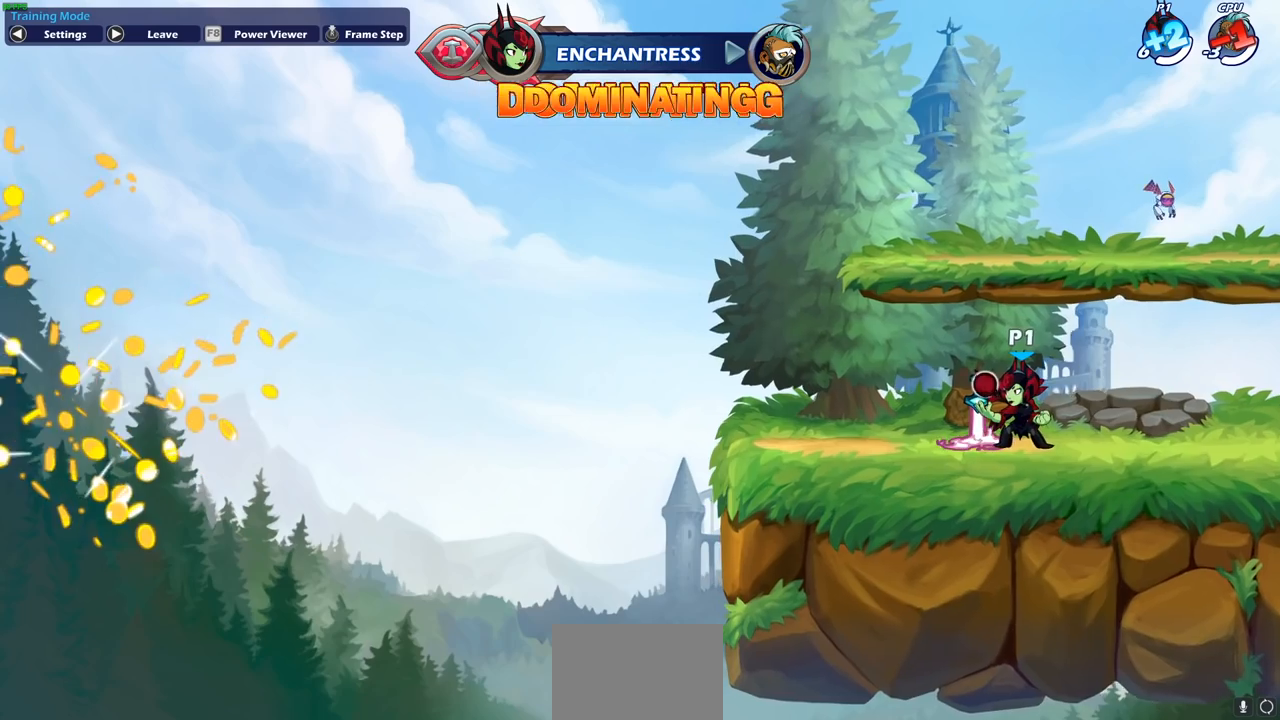
{"buttons": [], "left_stick": "center", "right_stick": "center", "events": []}
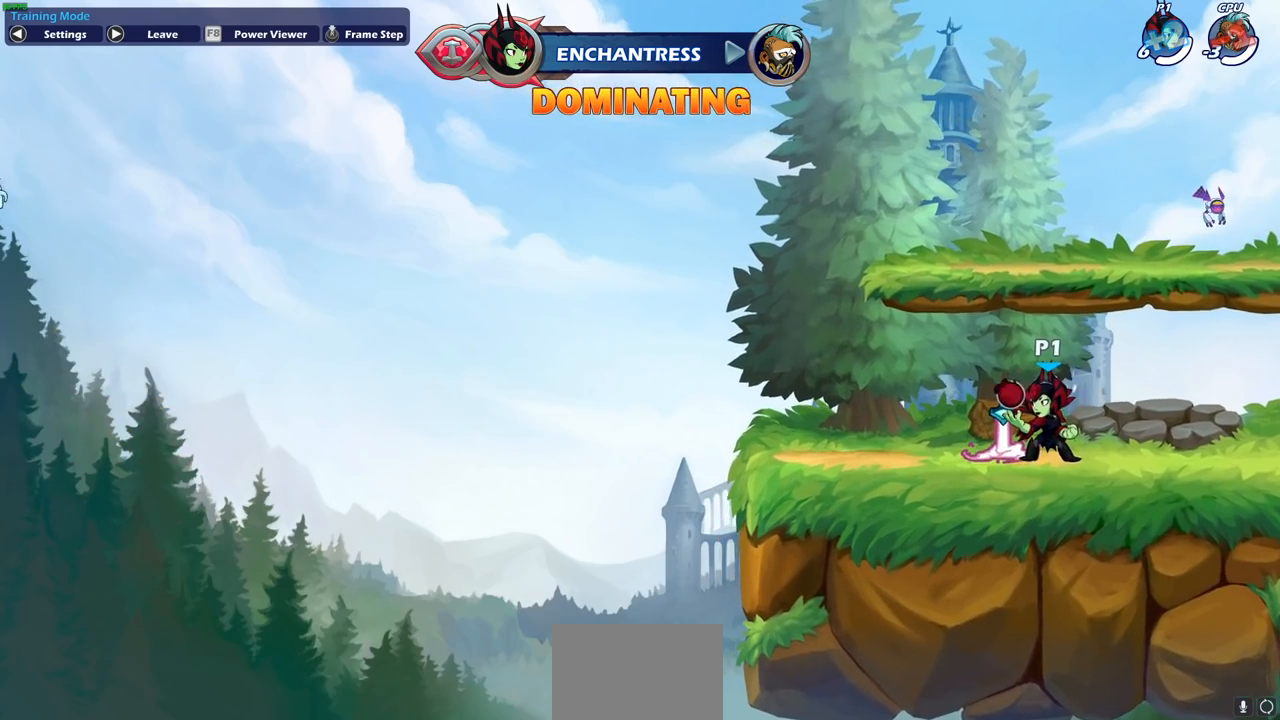
{"buttons": [], "left_stick": "center", "right_stick": "center", "events": [[67, "left_stick", "up-left"], [83, "R1", "down"], [167, "R1", "up"], [217, "left_stick", "center"]]}
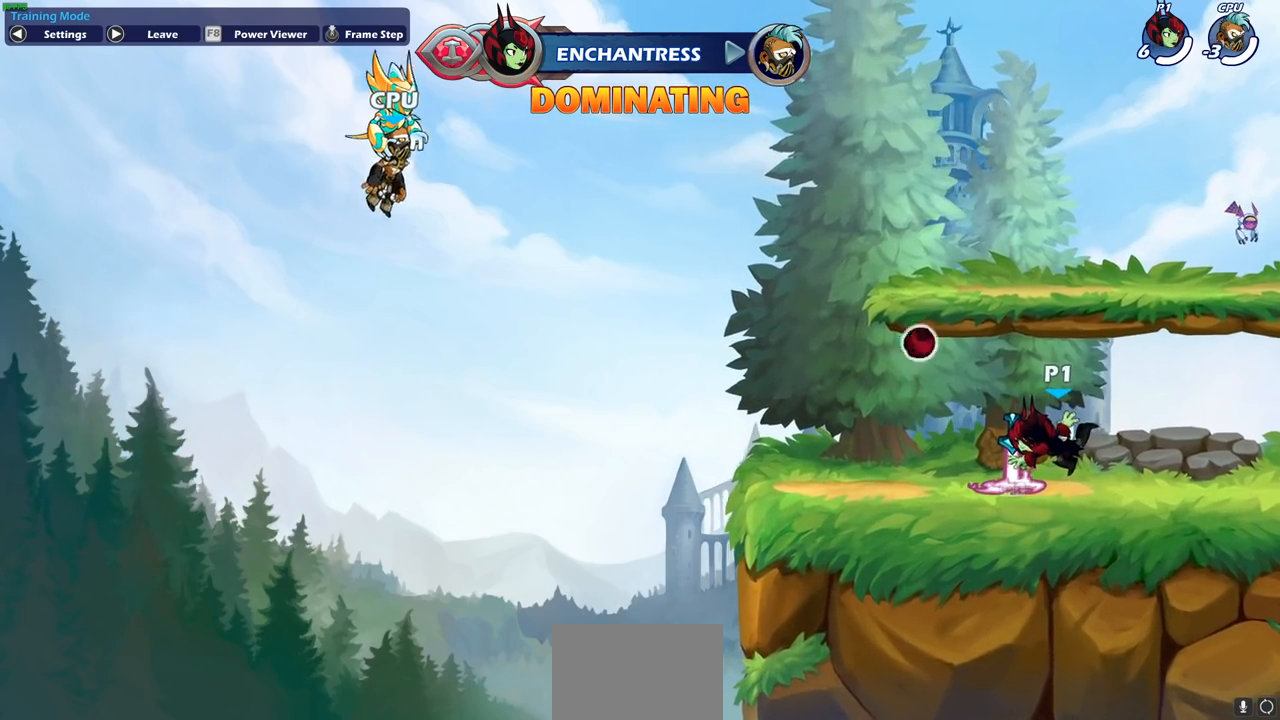
{"buttons": ["CROSS", "R2"], "left_stick": "up-right", "right_stick": "center", "events": [[83, "left_stick", "up-right"], [133, "R1", "down"], [217, "R1", "up"], [367, "R2", "down"], [433, "CROSS", "down"]]}